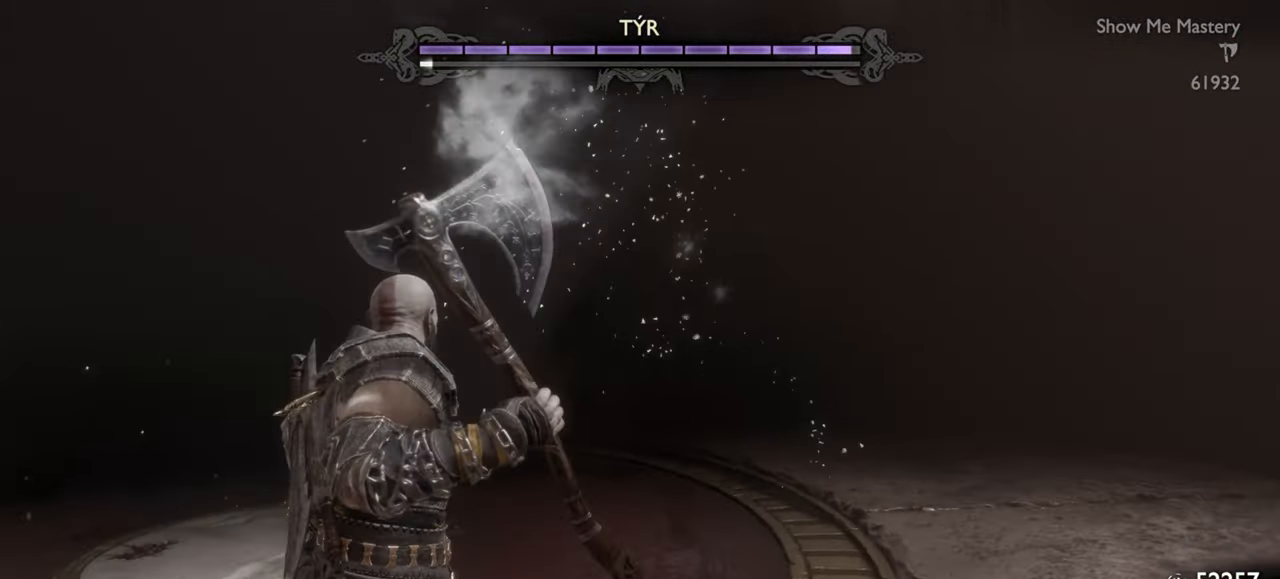
Gameplay with a controller (PlayStation layout); each line is a JSON object with the inputs held at the frame after it. "events" lists button and stick changes between this image and that frame as [ms after this image, input, new state], when the widget could be followed in between. Not read: L3 R3.
{"buttons": ["CROSS"], "left_stick": "up", "right_stick": "center", "events": [[233, "CROSS", "down"], [317, "left_stick", "up-left"], [350, "CROSS", "up"], [500, "CROSS", "down"], [500, "left_stick", "up"]]}
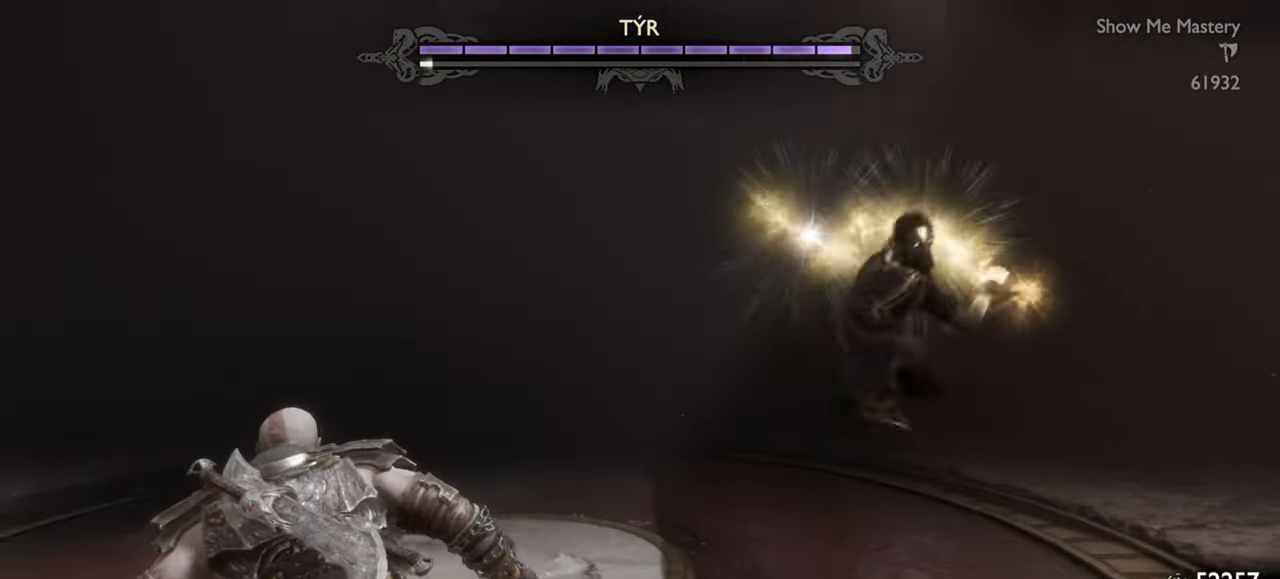
{"buttons": [], "left_stick": "up", "right_stick": "center", "events": [[100, "CROSS", "up"], [167, "CROSS", "down"], [267, "CROSS", "up"]]}
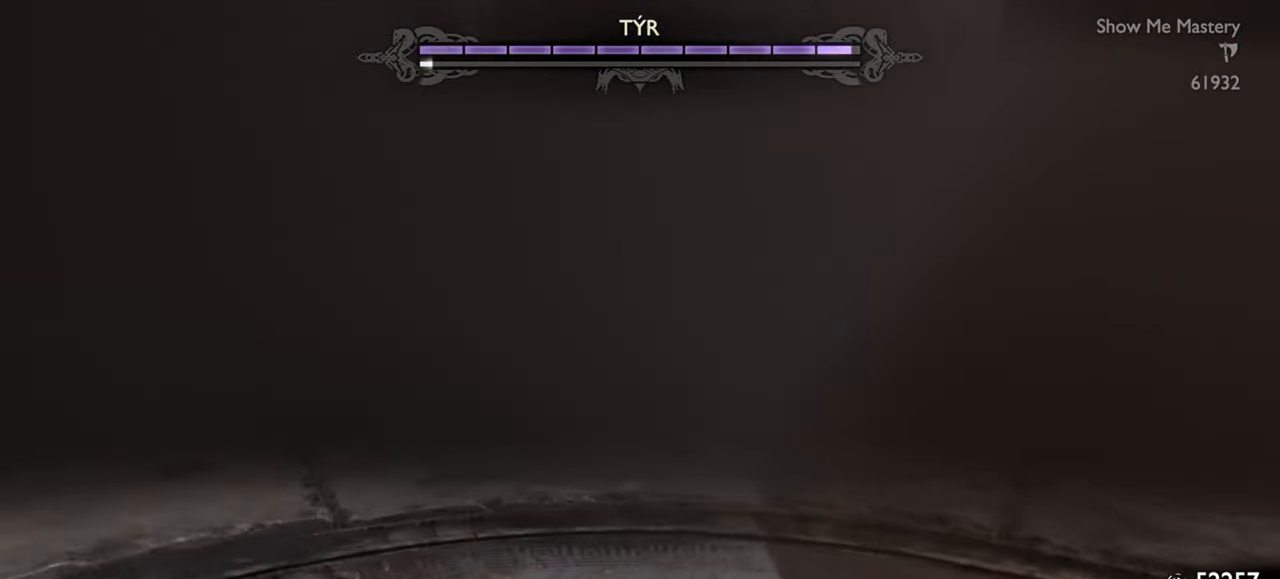
{"buttons": [], "left_stick": "up", "right_stick": "left", "events": [[467, "right_stick", "left"]]}
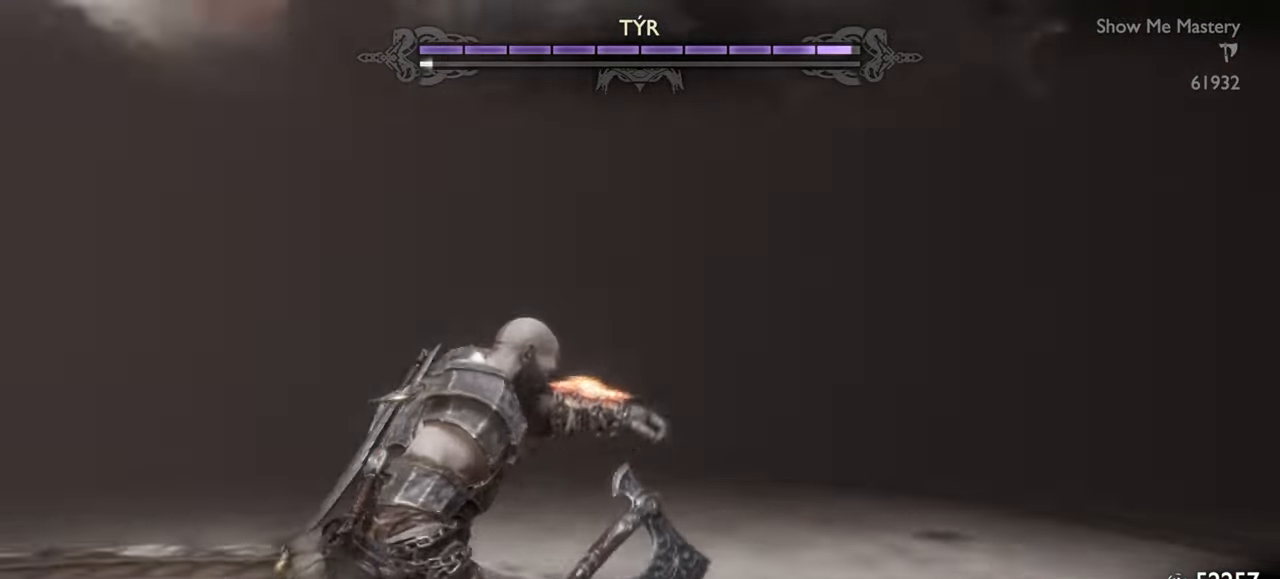
{"buttons": [], "left_stick": "up", "right_stick": "center", "events": [[83, "right_stick", "center"], [217, "right_stick", "left"], [333, "right_stick", "center"]]}
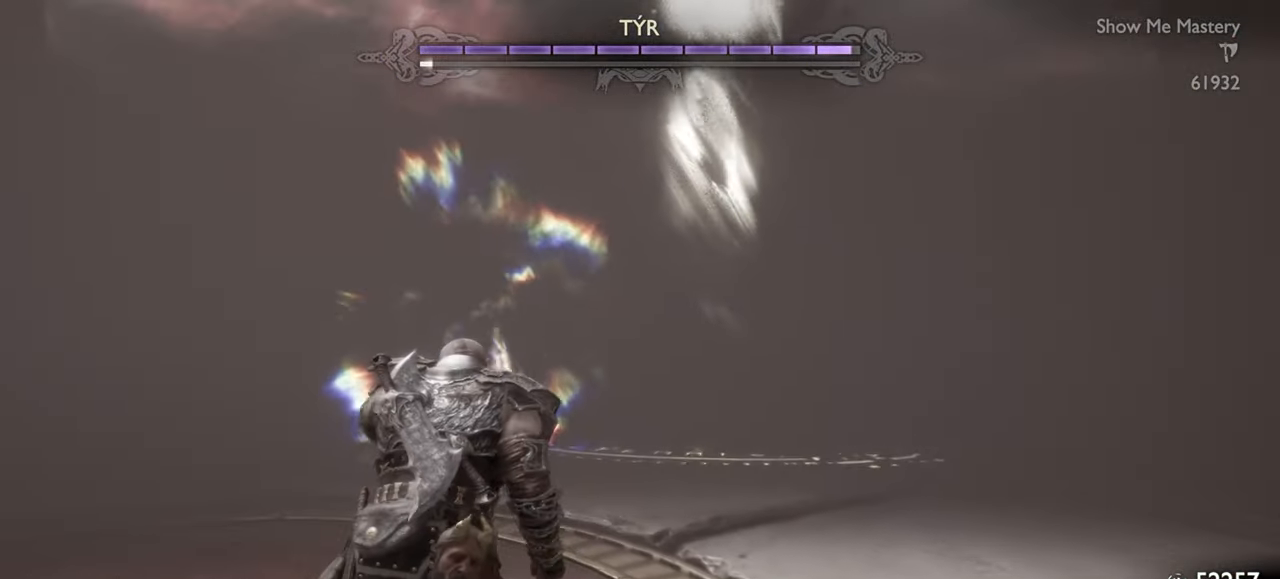
{"buttons": ["TRIANGLE"], "left_stick": "up", "right_stick": "center", "events": [[100, "TRIANGLE", "down"]]}
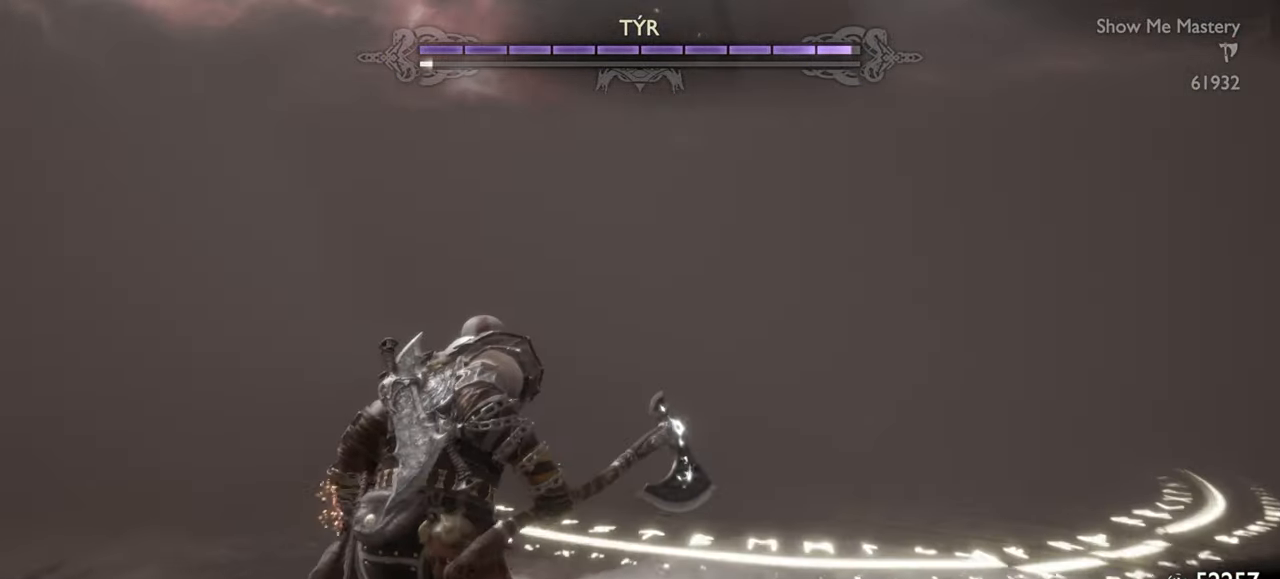
{"buttons": [], "left_stick": "right", "right_stick": "down-left", "events": [[217, "TRIANGLE", "up"], [350, "left_stick", "up-right"], [417, "right_stick", "down-left"], [483, "left_stick", "right"]]}
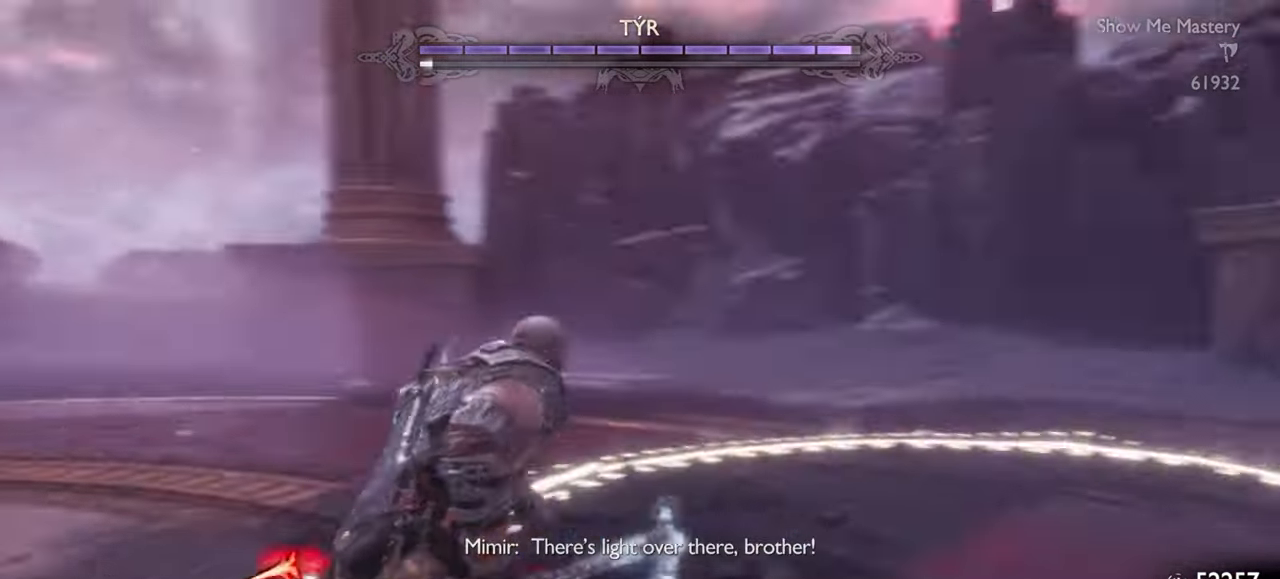
{"buttons": ["L1"], "left_stick": "center", "right_stick": "center", "events": [[217, "left_stick", "down"], [233, "L1", "down"], [283, "left_stick", "center"], [300, "L1", "up"], [300, "right_stick", "center"], [366, "L1", "down"], [433, "L1", "up"], [500, "L1", "down"]]}
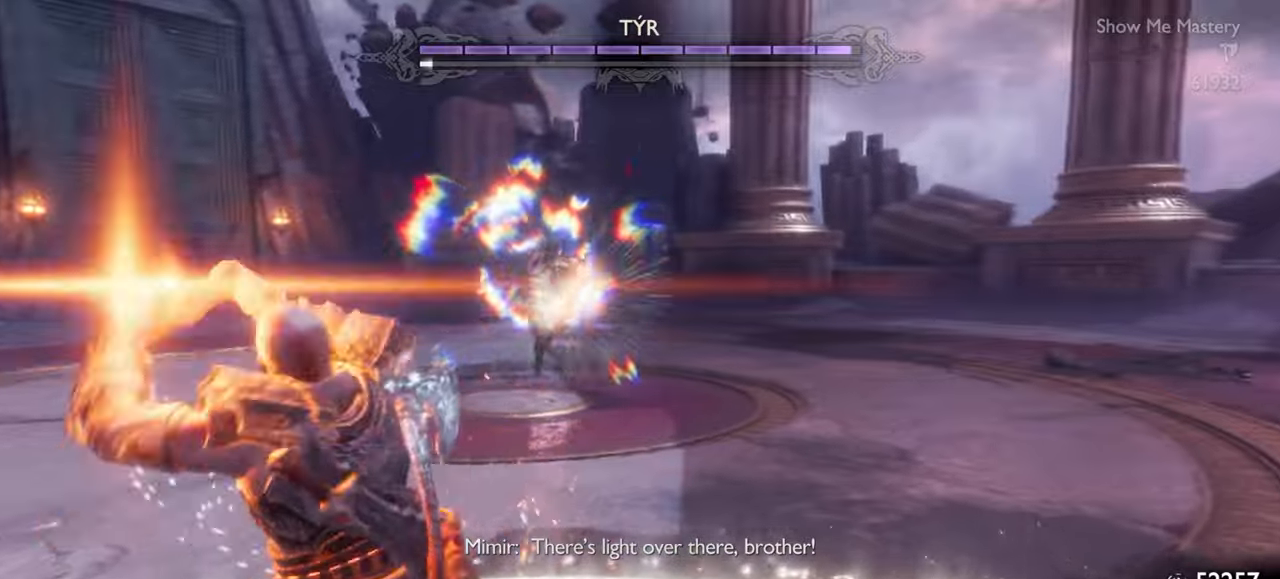
{"buttons": [], "left_stick": "down", "right_stick": "center", "events": [[83, "L1", "up"], [466, "left_stick", "down"]]}
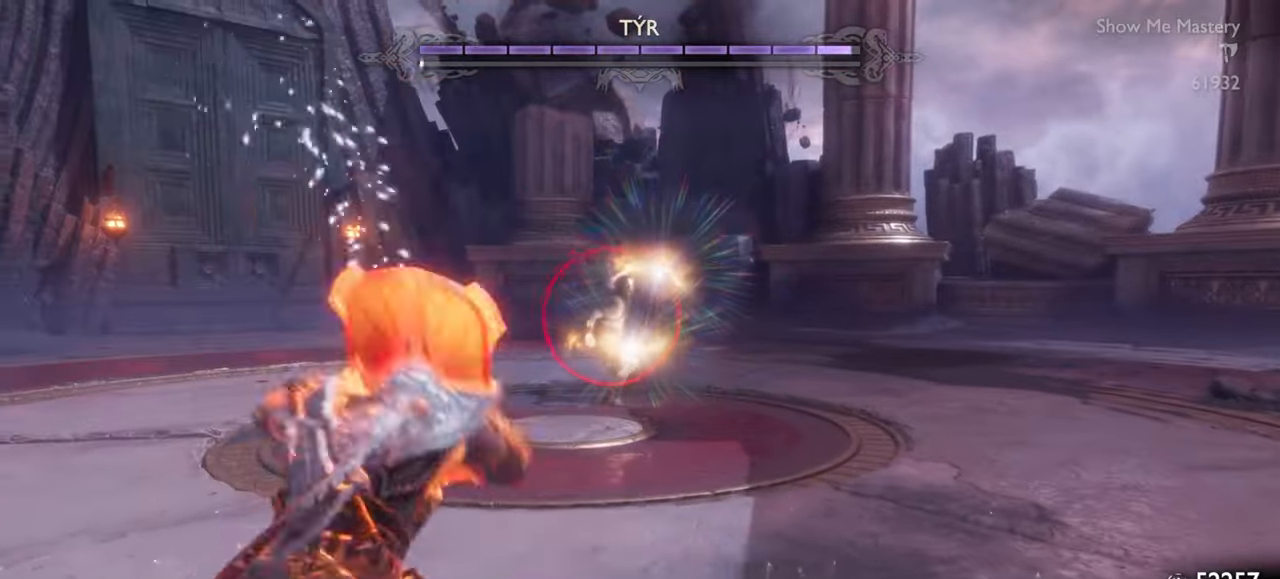
{"buttons": [], "left_stick": "left", "right_stick": "center", "events": [[16, "left_stick", "down-left"], [133, "left_stick", "left"]]}
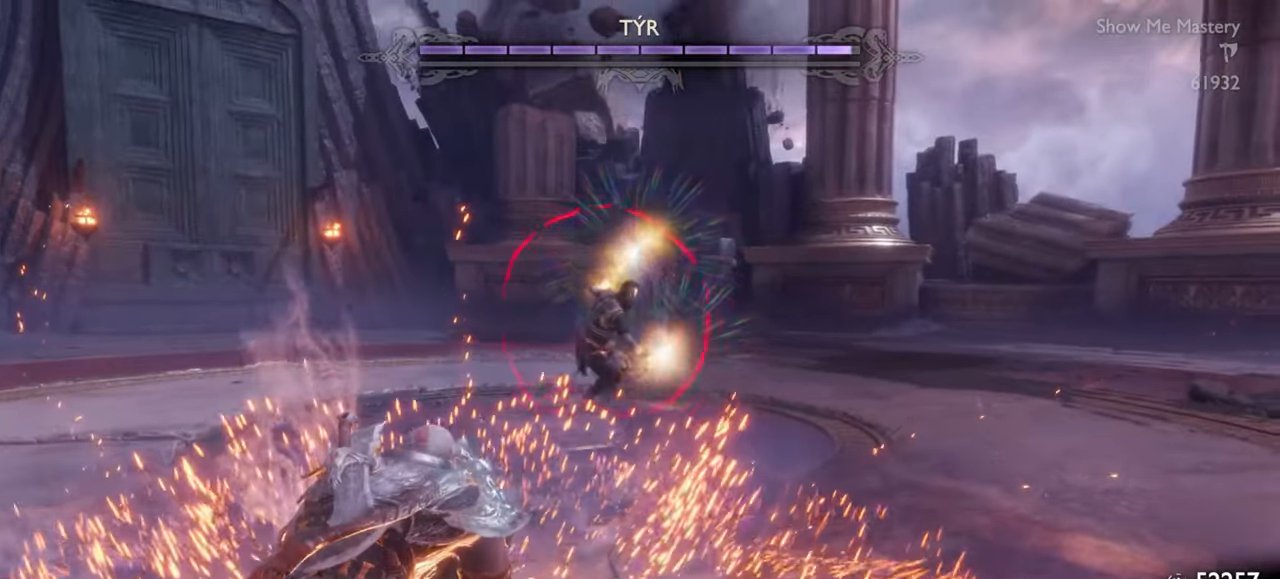
{"buttons": ["CROSS"], "left_stick": "up-left", "right_stick": "center", "events": [[316, "CROSS", "down"], [416, "CROSS", "up"], [450, "left_stick", "up-left"], [500, "CROSS", "down"]]}
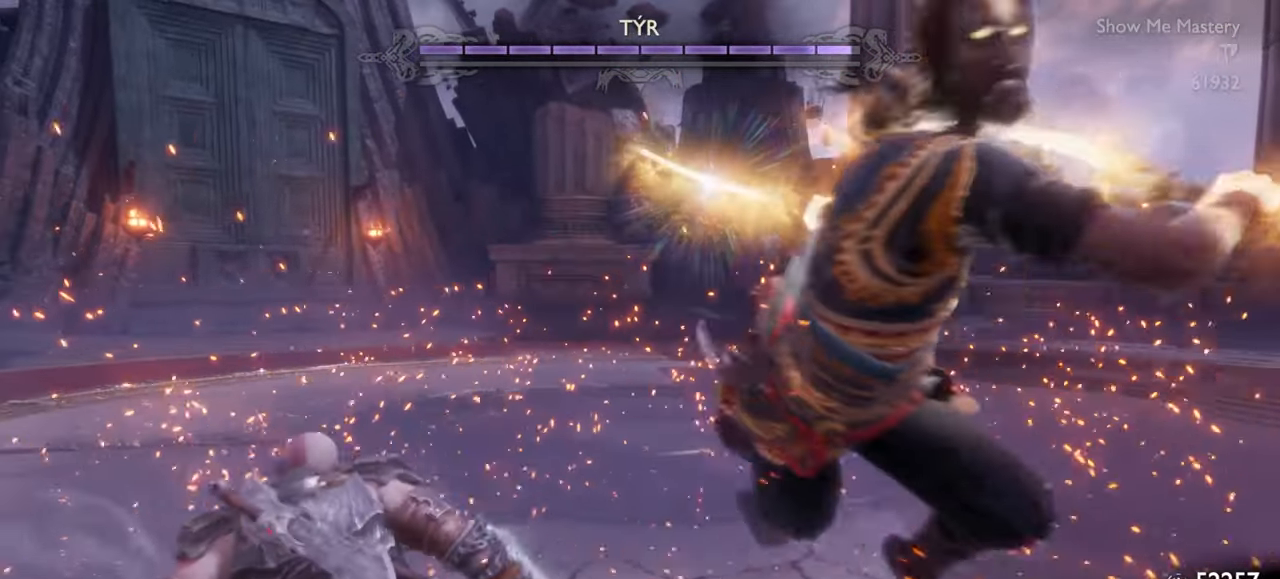
{"buttons": [], "left_stick": "right", "right_stick": "right", "events": [[83, "CROSS", "up"], [150, "CROSS", "down"], [200, "CROSS", "up"], [333, "left_stick", "down"], [400, "right_stick", "right"], [466, "left_stick", "right"]]}
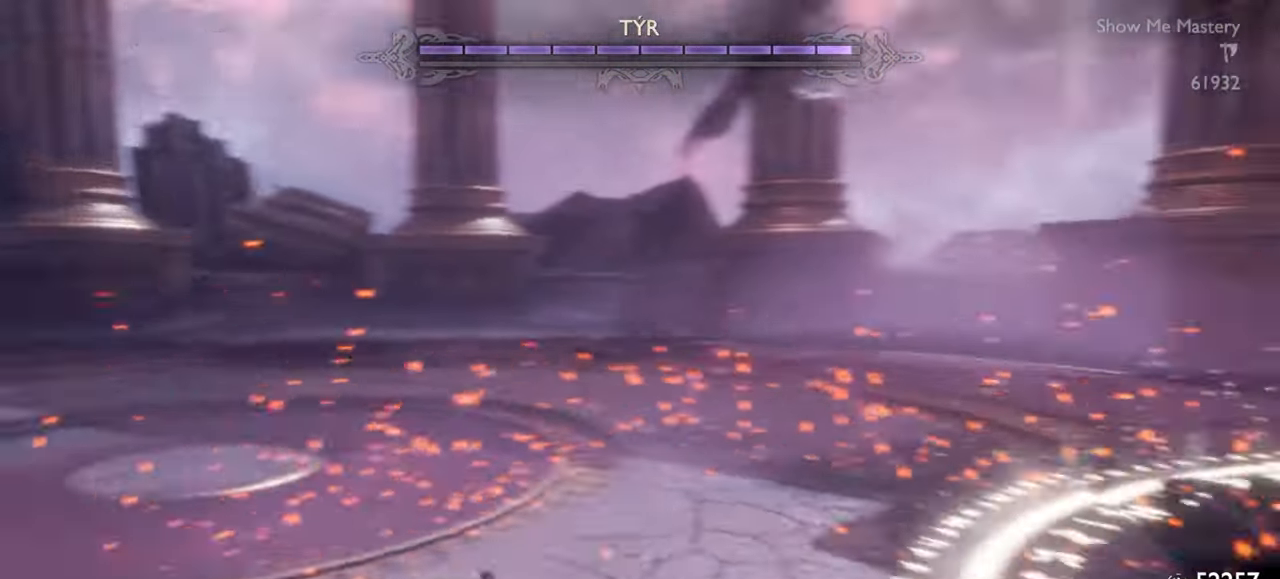
{"buttons": [], "left_stick": "center", "right_stick": "center", "events": [[100, "left_stick", "up"], [166, "right_stick", "center"], [400, "left_stick", "center"]]}
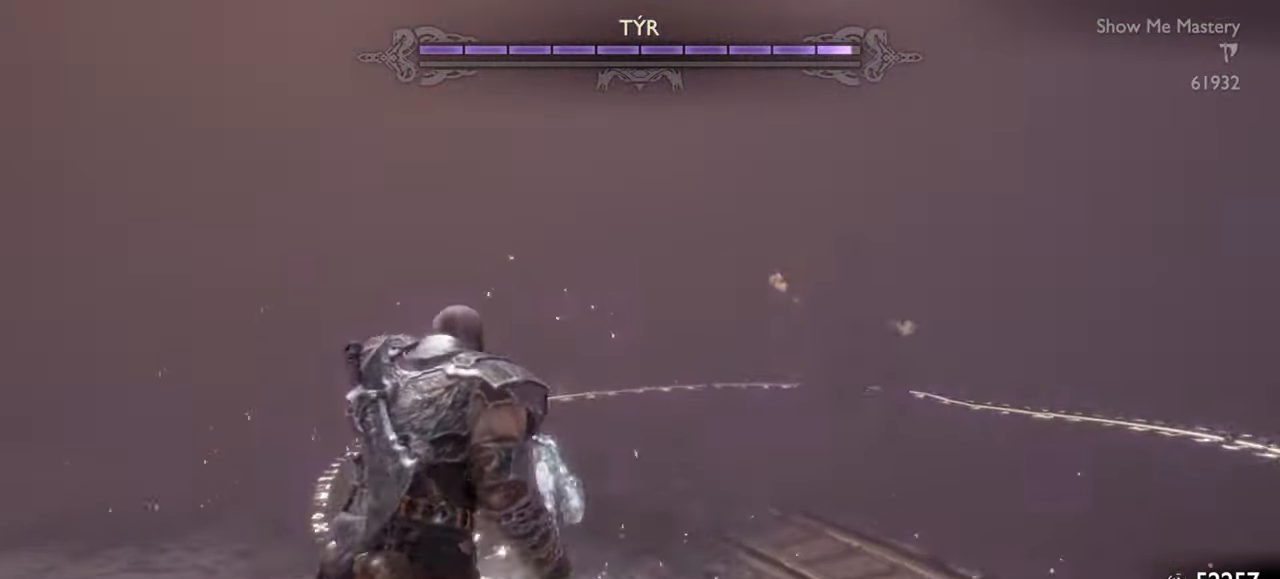
{"buttons": ["R2"], "left_stick": "center", "right_stick": "center", "events": [[116, "left_stick", "up"], [150, "R2", "down"], [266, "left_stick", "center"], [283, "R2", "up"], [366, "R2", "down"], [400, "left_stick", "up"], [500, "left_stick", "center"]]}
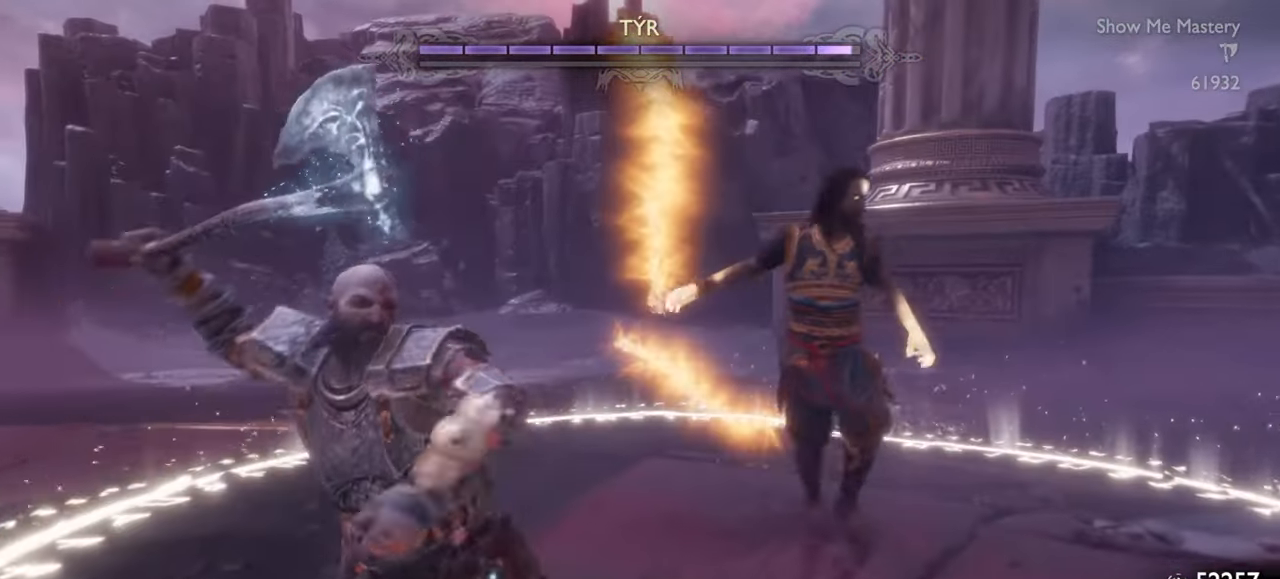
{"buttons": [], "left_stick": "down", "right_stick": "center", "events": [[16, "R2", "up"], [83, "R2", "down"], [200, "R2", "up"], [400, "right_stick", "right"], [450, "left_stick", "down"], [466, "right_stick", "center"]]}
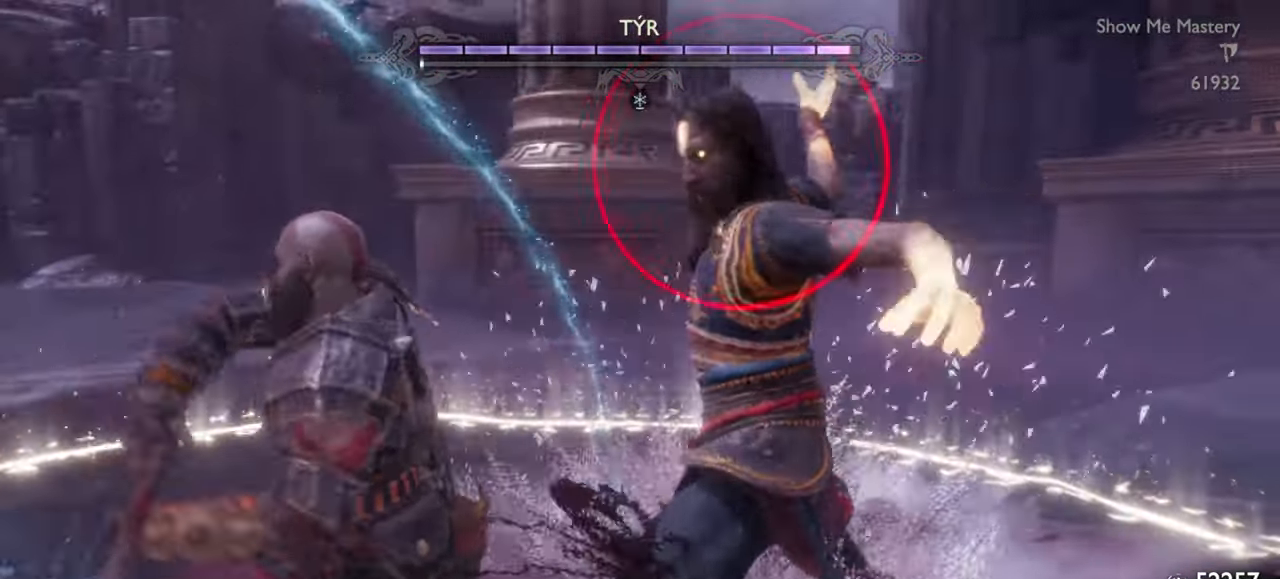
{"buttons": [], "left_stick": "down", "right_stick": "center", "events": [[16, "CROSS", "down"], [100, "CROSS", "up"], [183, "R1", "down"], [283, "R1", "up"], [366, "R1", "down"], [450, "R1", "up"]]}
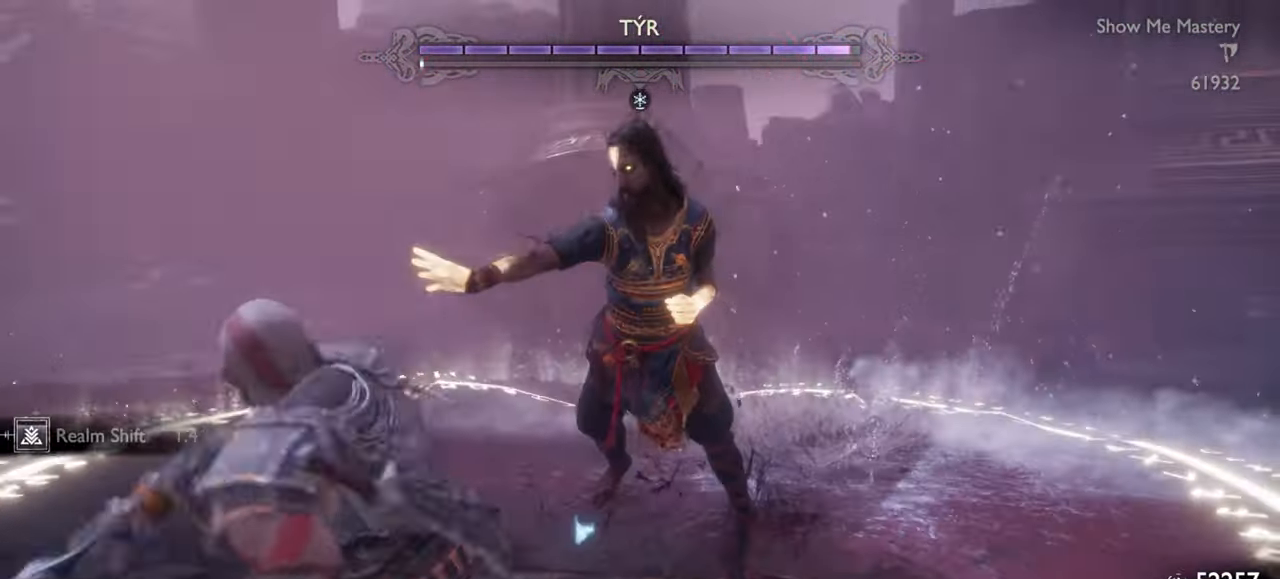
{"buttons": [], "left_stick": "center", "right_stick": "center", "events": [[16, "left_stick", "center"], [66, "R1", "down"], [166, "R1", "up"]]}
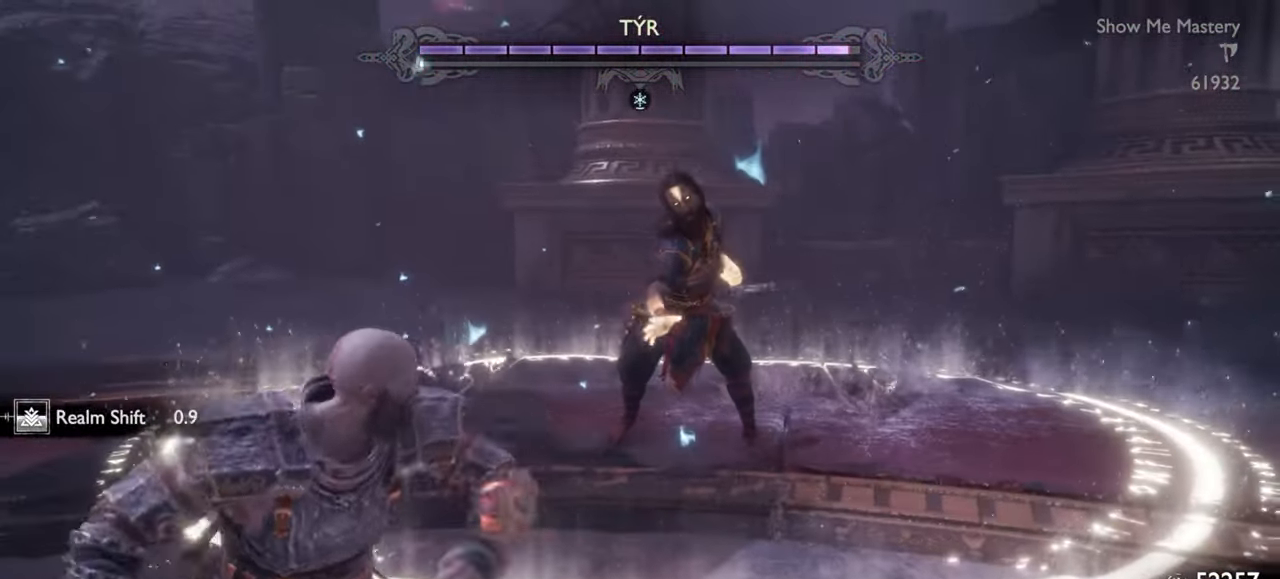
{"buttons": [], "left_stick": "center", "right_stick": "center", "events": []}
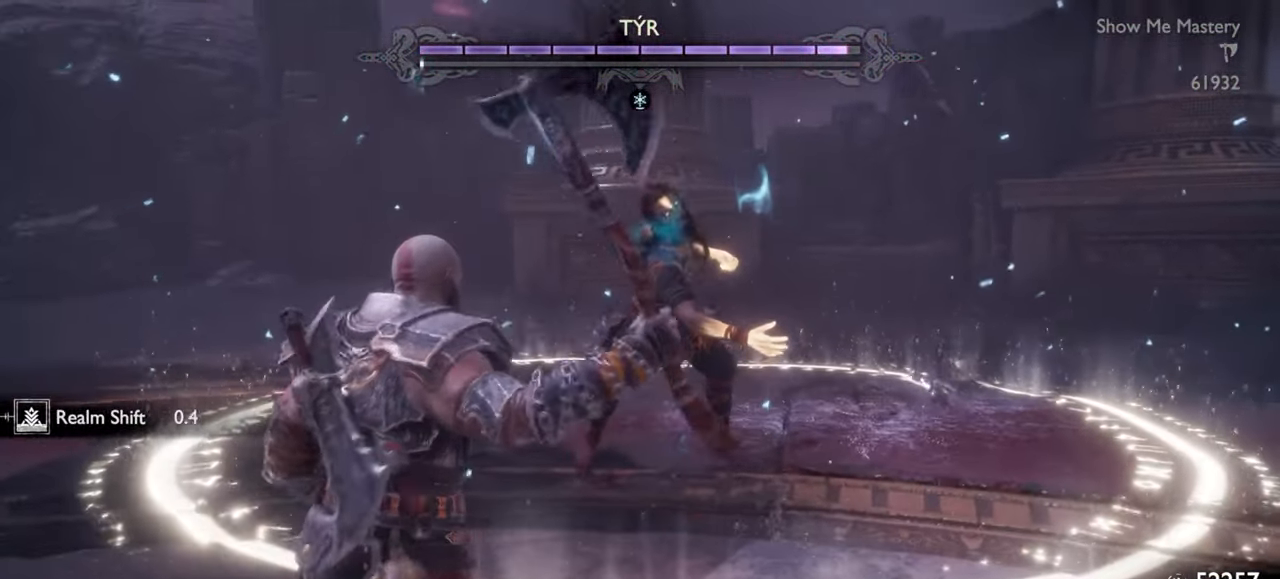
{"buttons": [], "left_stick": "center", "right_stick": "center", "events": [[333, "R2", "down"], [450, "R2", "up"]]}
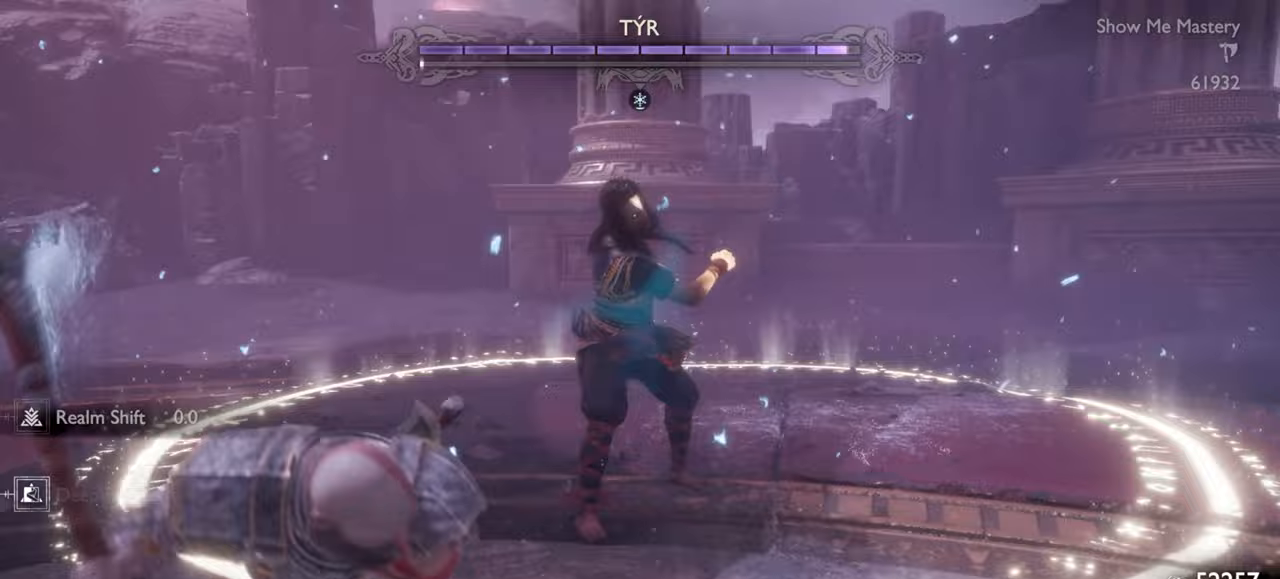
{"buttons": [], "left_stick": "center", "right_stick": "center", "events": [[117, "left_stick", "up"], [200, "left_stick", "center"]]}
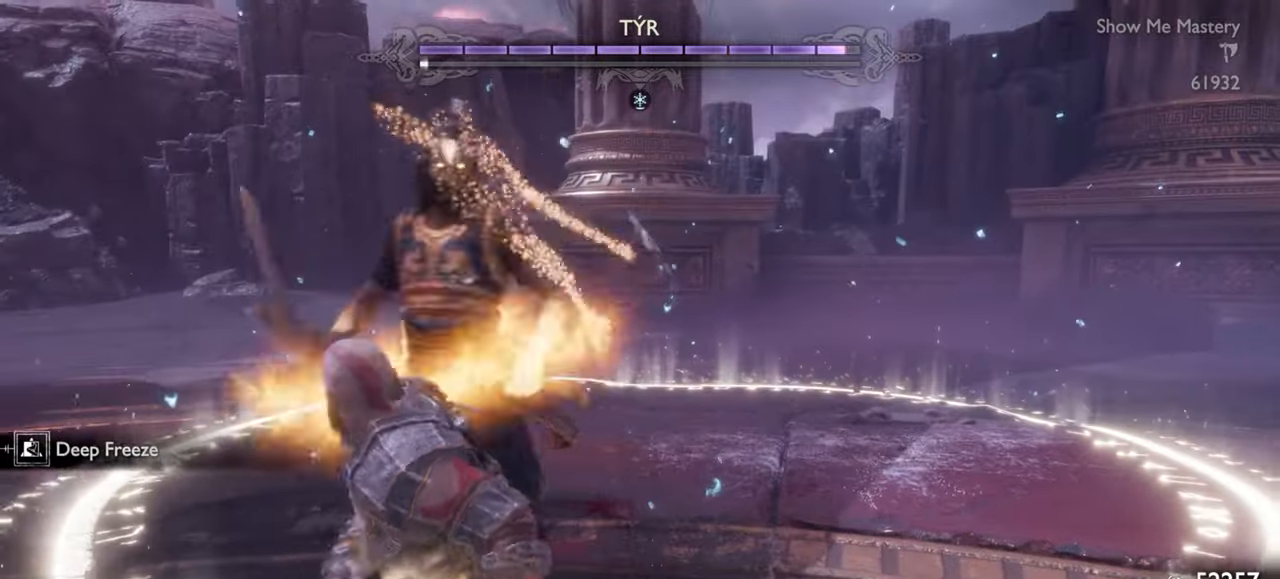
{"buttons": [], "left_stick": "down-left", "right_stick": "center", "events": [[17, "left_stick", "down"], [467, "left_stick", "down-left"]]}
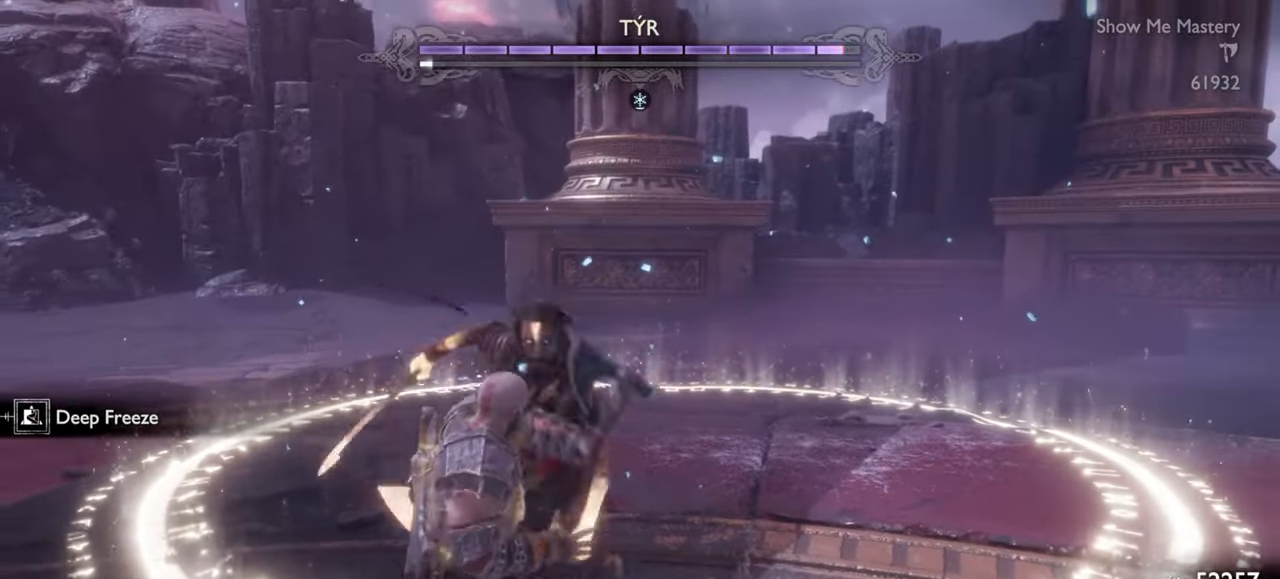
{"buttons": ["L1"], "left_stick": "center", "right_stick": "center", "events": [[33, "L1", "down"], [300, "left_stick", "center"]]}
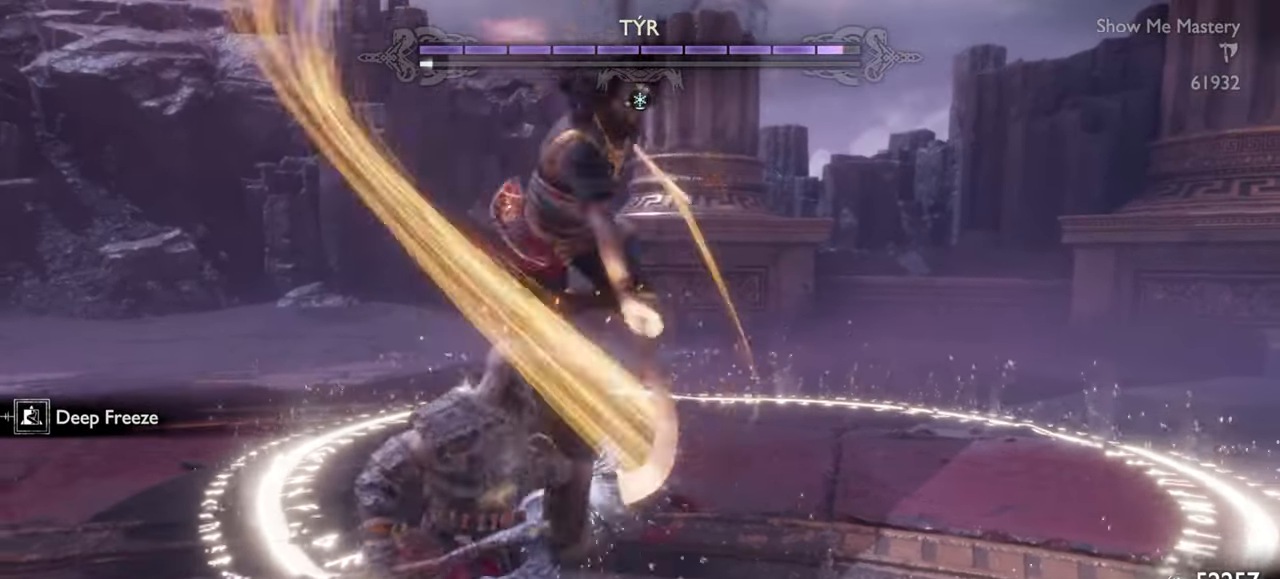
{"buttons": ["L1"], "left_stick": "center", "right_stick": "center", "events": []}
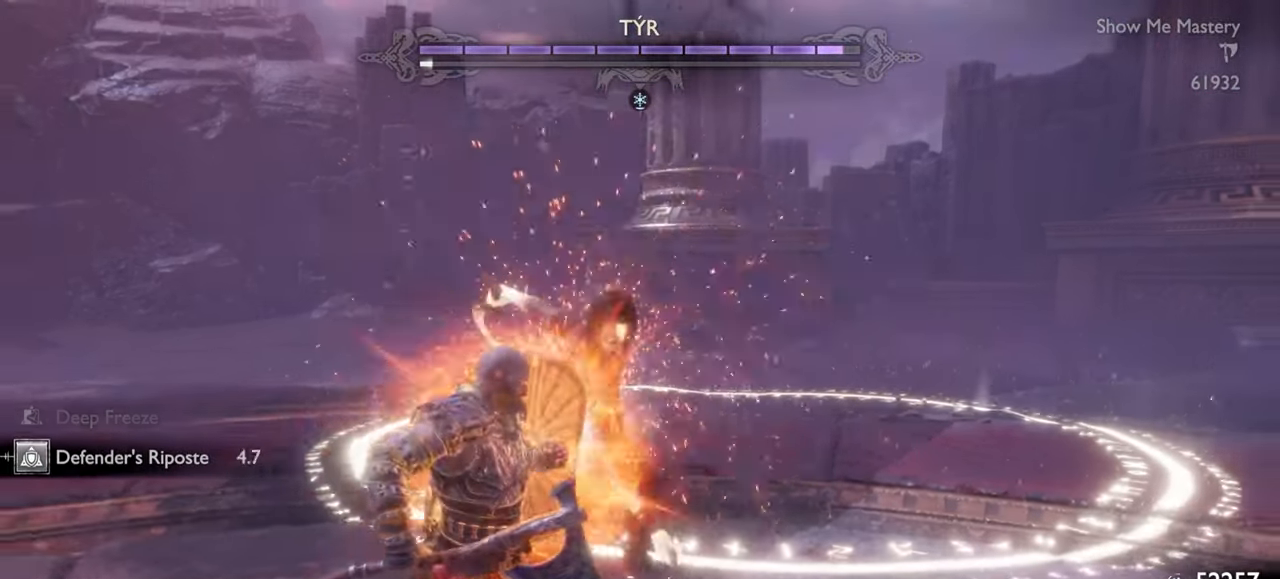
{"buttons": [], "left_stick": "center", "right_stick": "center", "events": [[183, "L1", "up"], [217, "R1", "down"], [300, "R1", "up"], [400, "R1", "down"], [483, "R1", "up"]]}
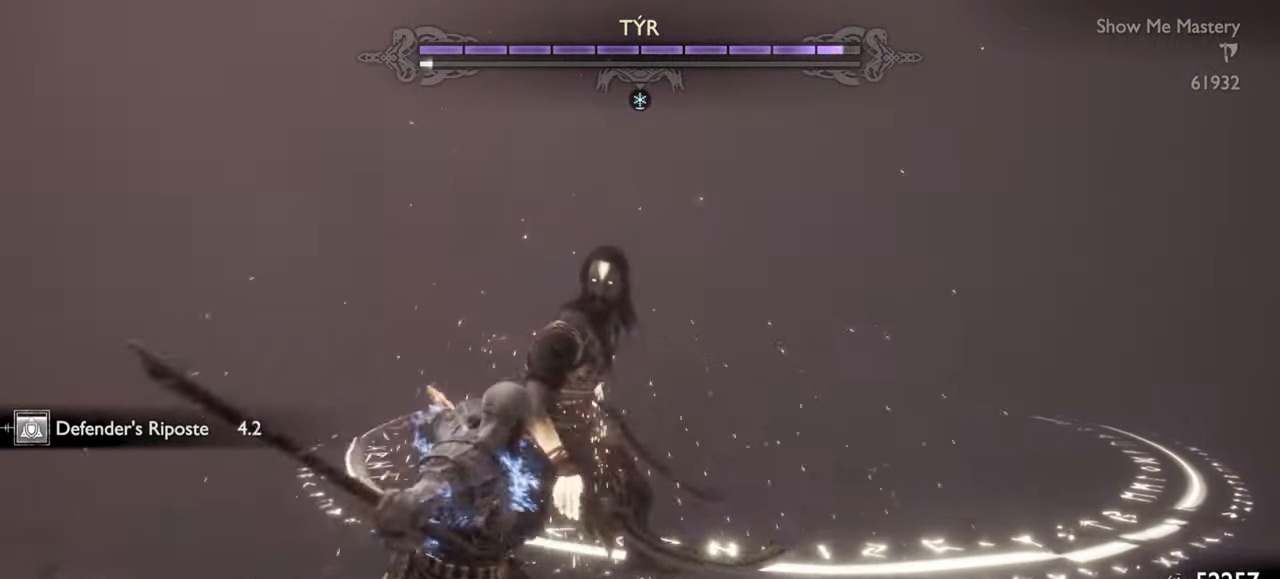
{"buttons": ["R1"], "left_stick": "center", "right_stick": "center", "events": [[217, "CROSS", "down"], [267, "R1", "down"], [333, "CROSS", "up"], [367, "R1", "up"], [467, "R1", "down"]]}